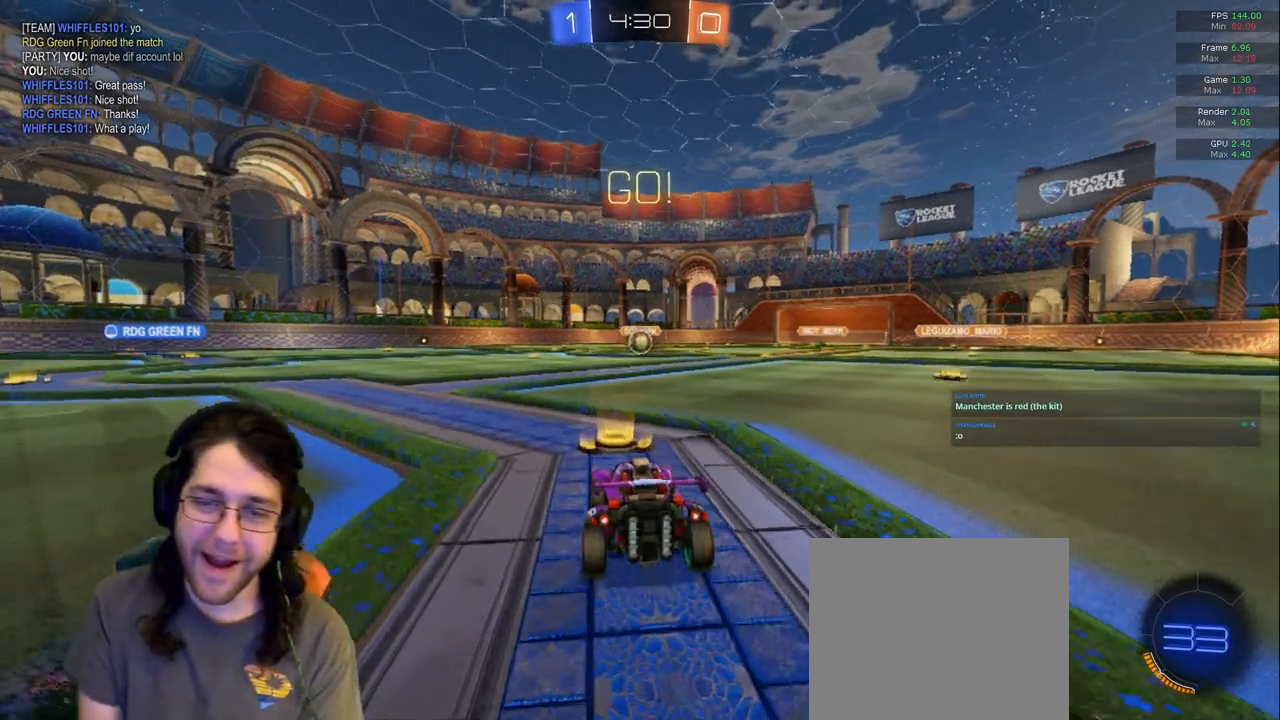
Gameplay with a controller (PlayStation layout); each line is a JSON object with the inputs held at the frame after it (dt_ms = milliseconds from this image to that frame). "events" lists button and stick changes between this image and that frame as [ms after this image, input, new state], when the widget could be followed in between. Not read: L3 R2 R3.
{"dt_ms": 1000, "buttons": ["DPAD_UP"], "left_stick": "center", "right_stick": "center"}
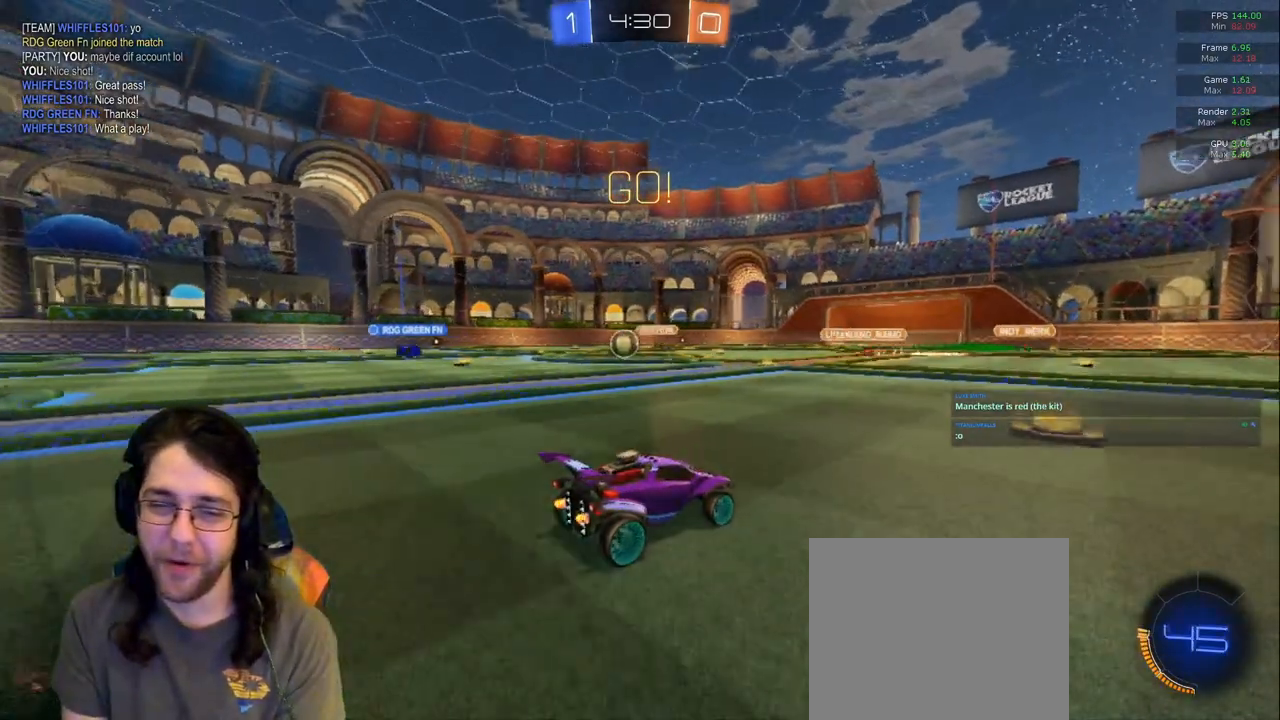
{"dt_ms": 1000, "buttons": ["DPAD_UP"], "left_stick": "left", "right_stick": "center"}
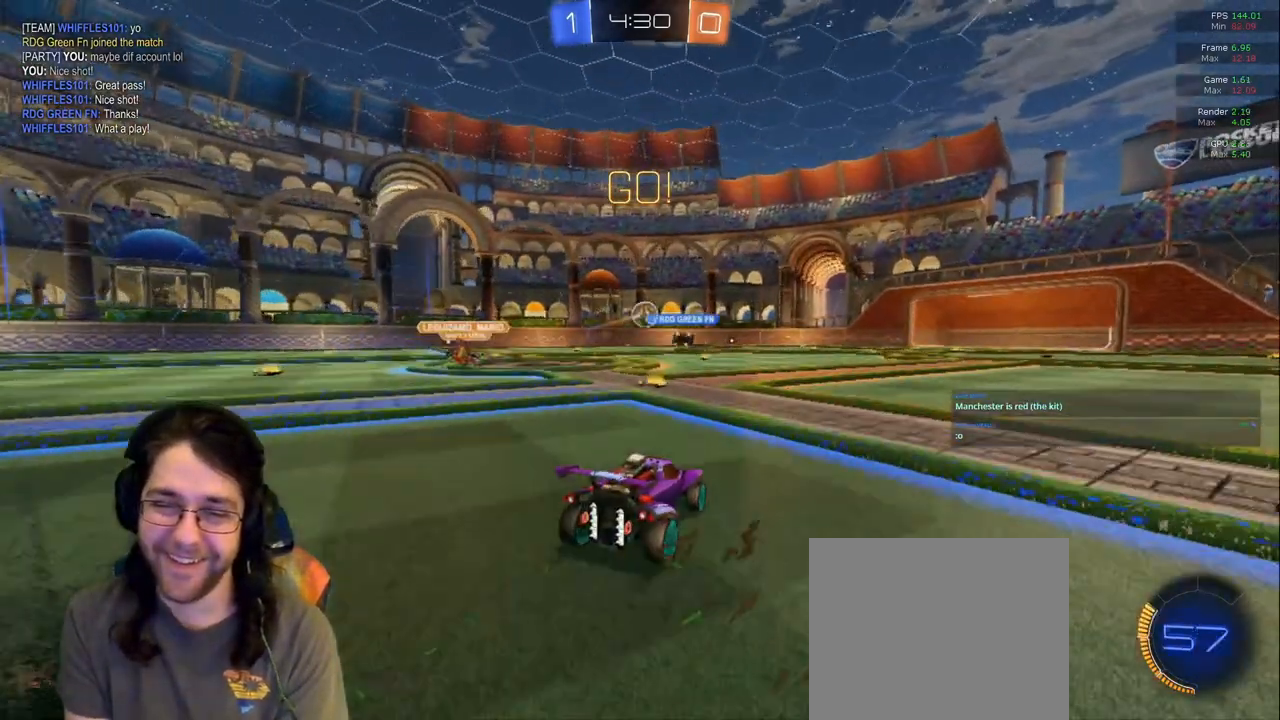
{"dt_ms": 500, "buttons": [], "left_stick": "center", "right_stick": "center", "events": [[233, "left_stick", "center"], [500, "DPAD_UP", "up"]]}
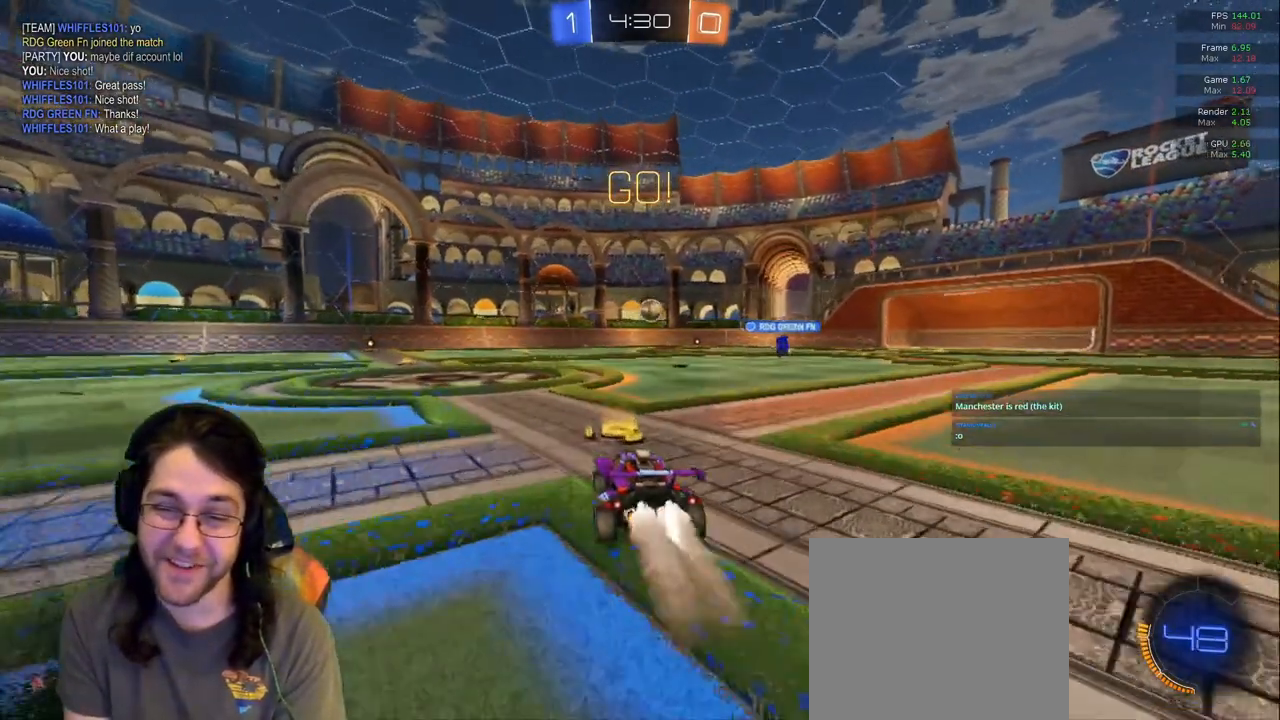
{"dt_ms": 500, "buttons": ["R1"], "left_stick": "center", "right_stick": "center"}
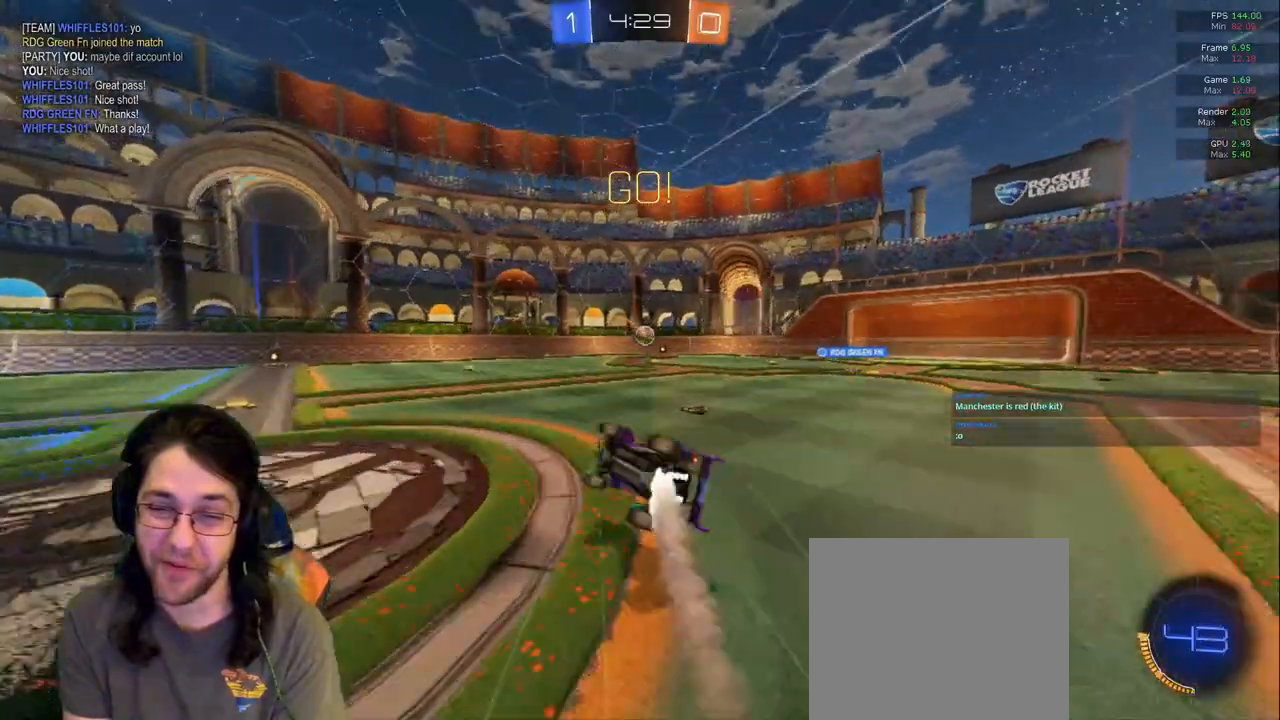
{"dt_ms": 500, "buttons": [], "left_stick": "right", "right_stick": "center", "events": [[133, "R1", "up"], [233, "left_stick", "right"]]}
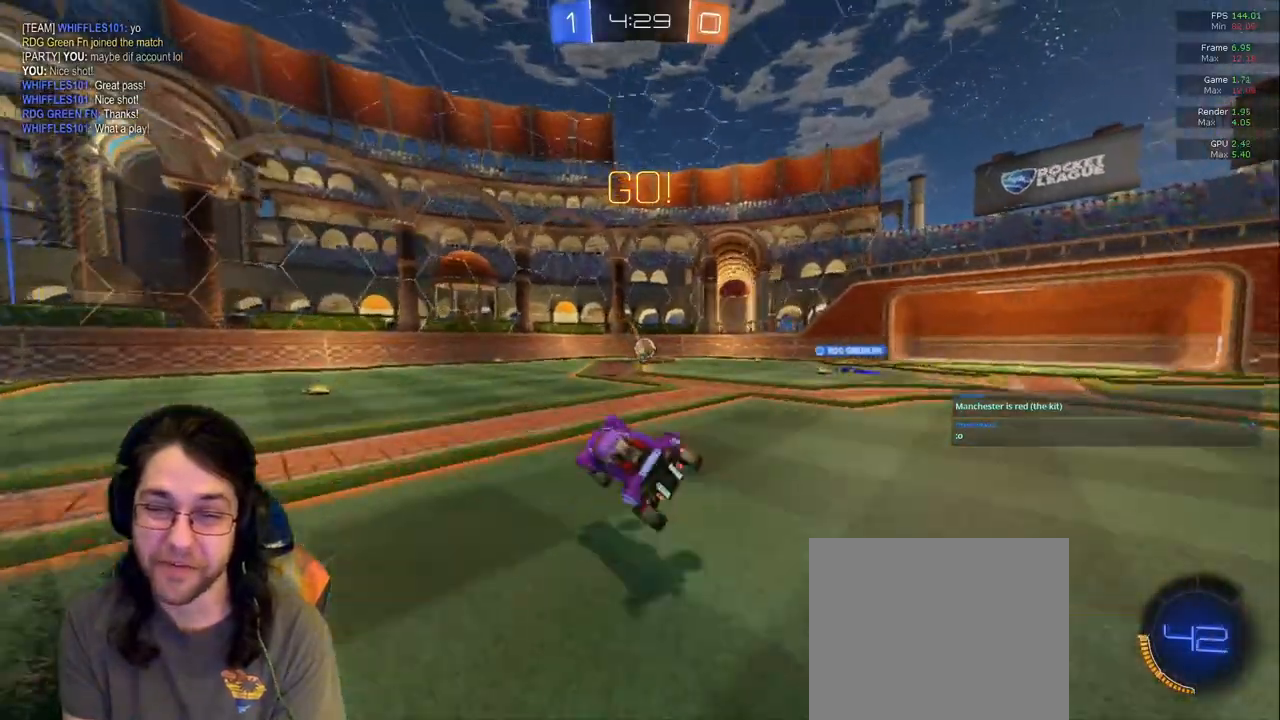
{"dt_ms": 500, "buttons": [], "left_stick": "center", "right_stick": "center", "events": [[50, "left_stick", "center"]]}
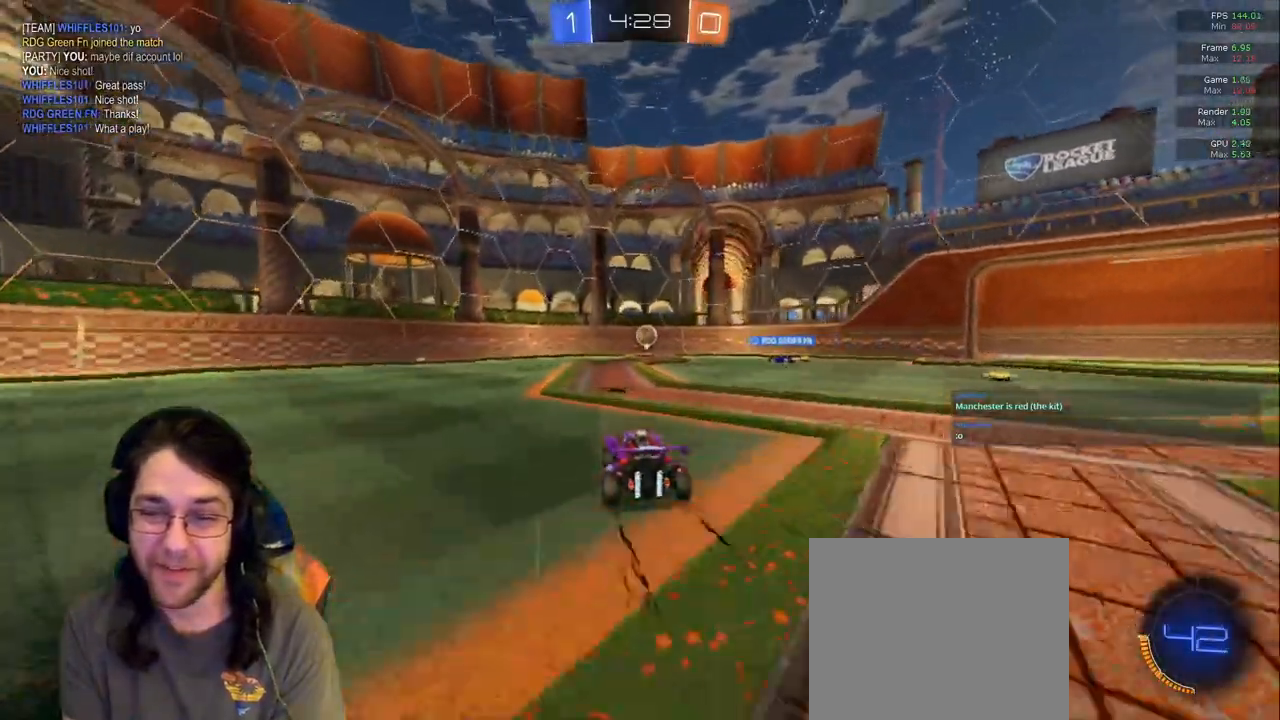
{"dt_ms": 500, "buttons": [], "left_stick": "center", "right_stick": "center", "events": []}
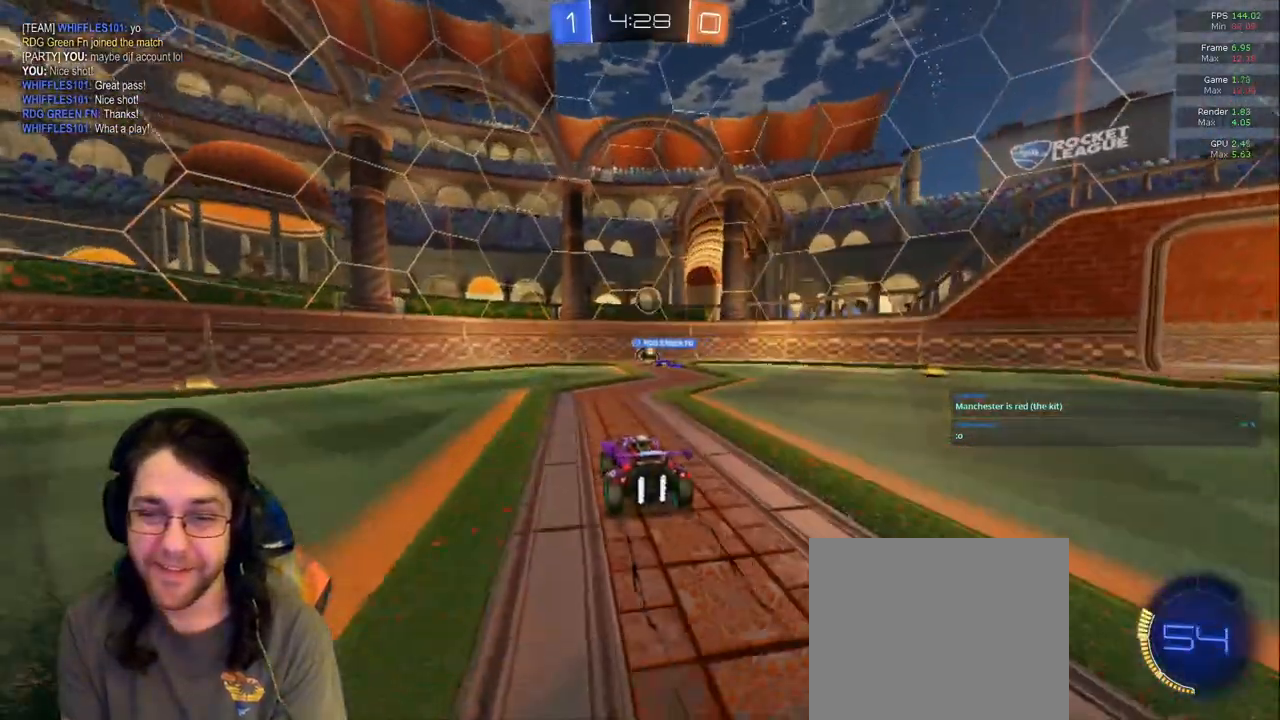
{"dt_ms": 500, "buttons": [], "left_stick": "left", "right_stick": "center", "events": [[83, "L2", "down"], [167, "left_stick", "right"], [333, "L2", "up"], [367, "left_stick", "center"], [450, "left_stick", "left"]]}
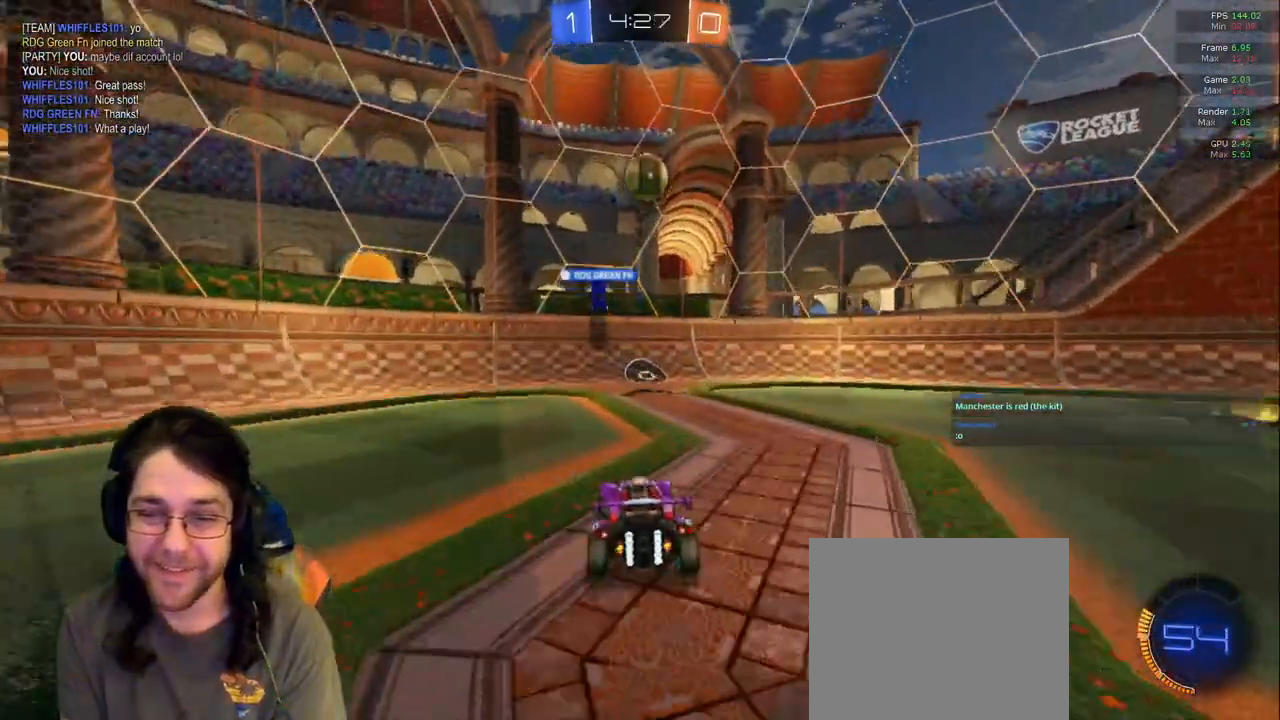
{"dt_ms": 500, "buttons": [], "left_stick": "left", "right_stick": "center", "events": []}
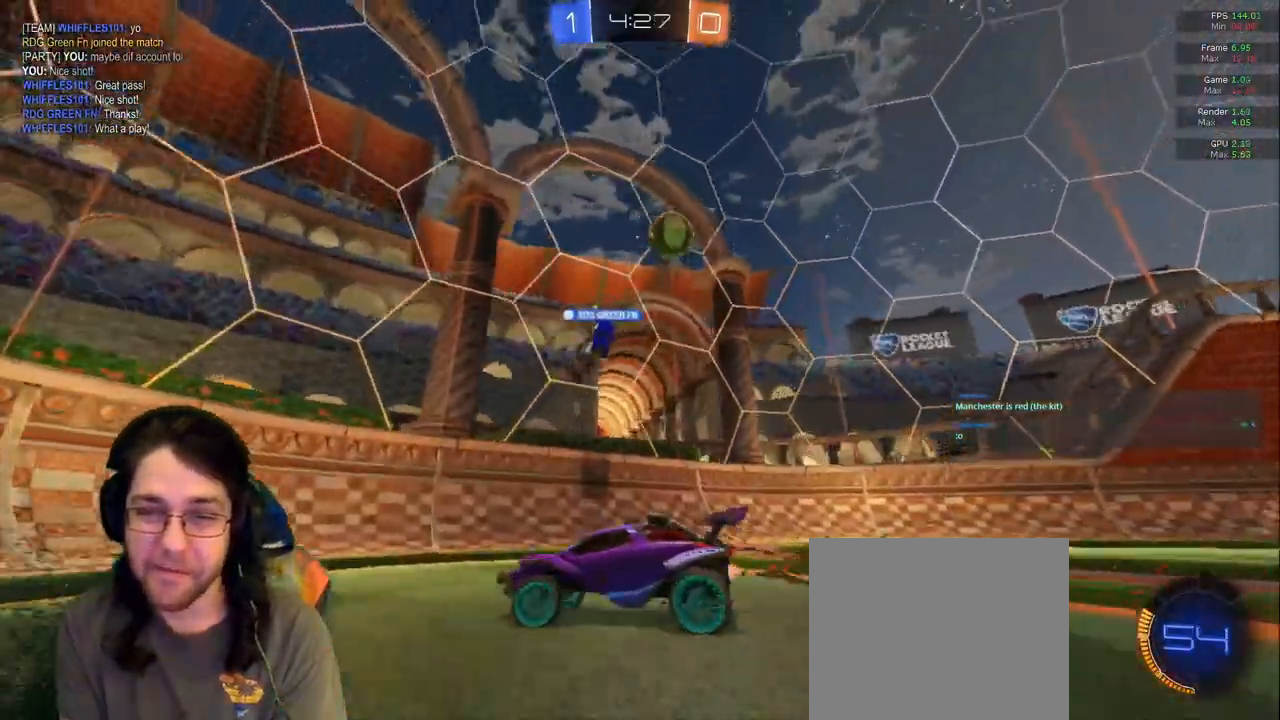
{"dt_ms": 1000, "buttons": [], "left_stick": "left", "right_stick": "center"}
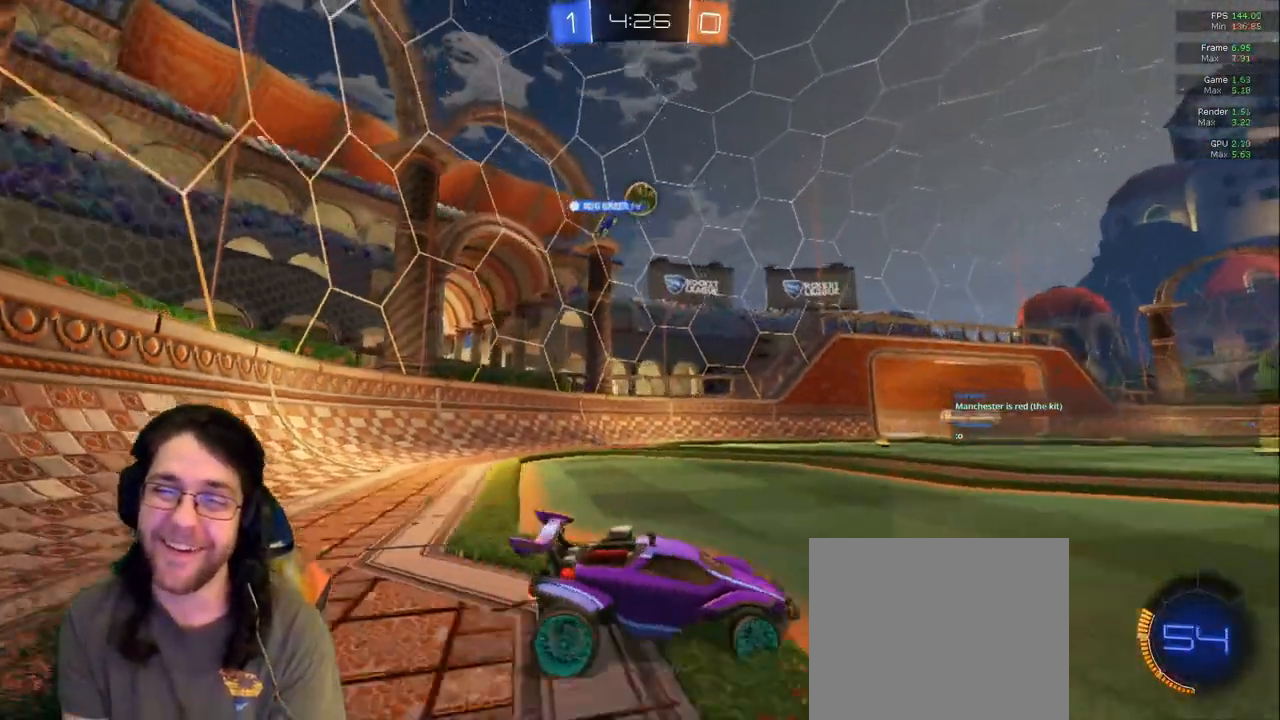
{"dt_ms": 500, "buttons": [], "left_stick": "right", "right_stick": "center", "events": [[233, "left_stick", "center"], [433, "left_stick", "right"]]}
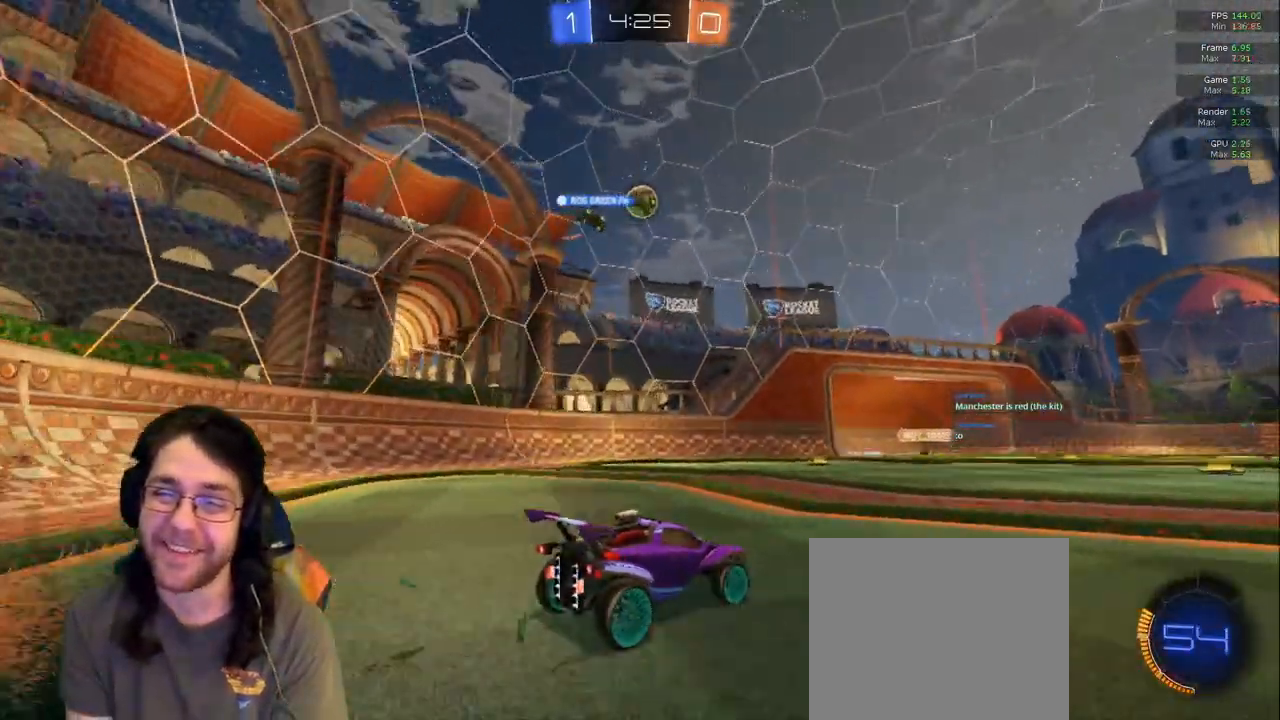
{"dt_ms": 500, "buttons": ["R1"], "left_stick": "center", "right_stick": "center", "events": [[117, "left_stick", "center"], [317, "R1", "down"], [400, "R1", "up"], [467, "R1", "down"]]}
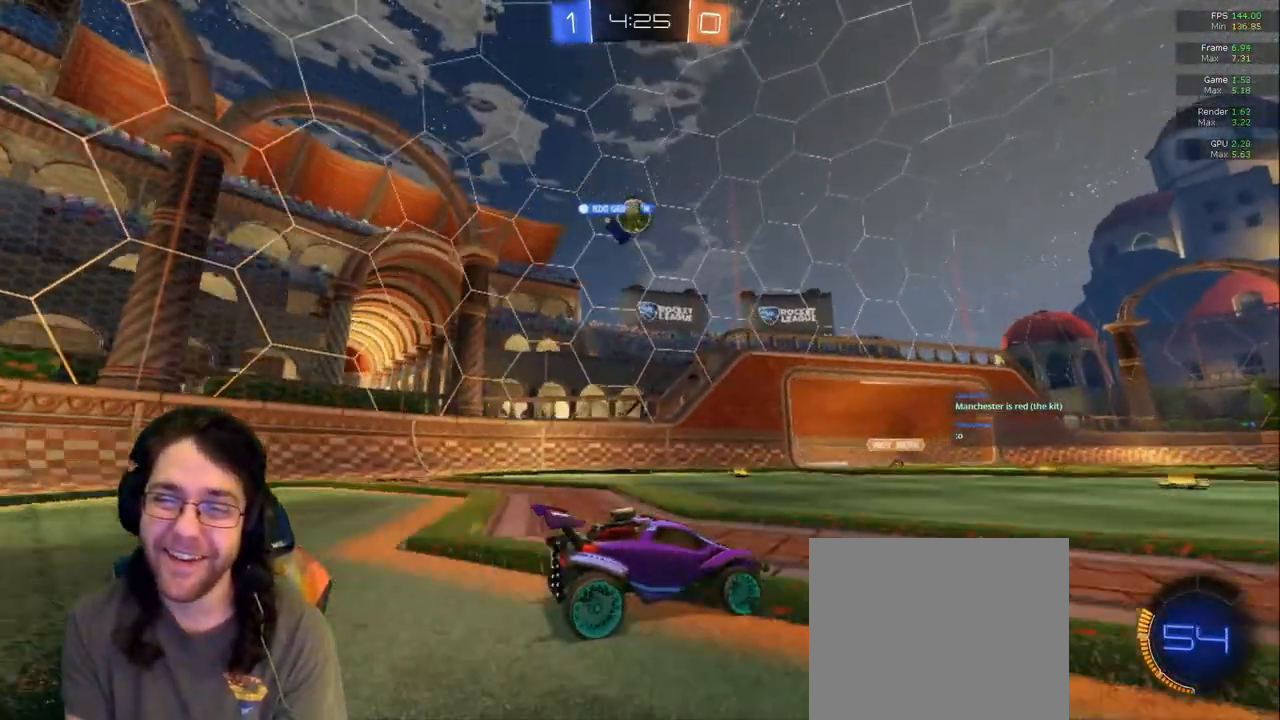
{"dt_ms": 500, "buttons": [], "left_stick": "center", "right_stick": "center", "events": [[117, "R1", "up"], [117, "left_stick", "left"], [383, "left_stick", "center"]]}
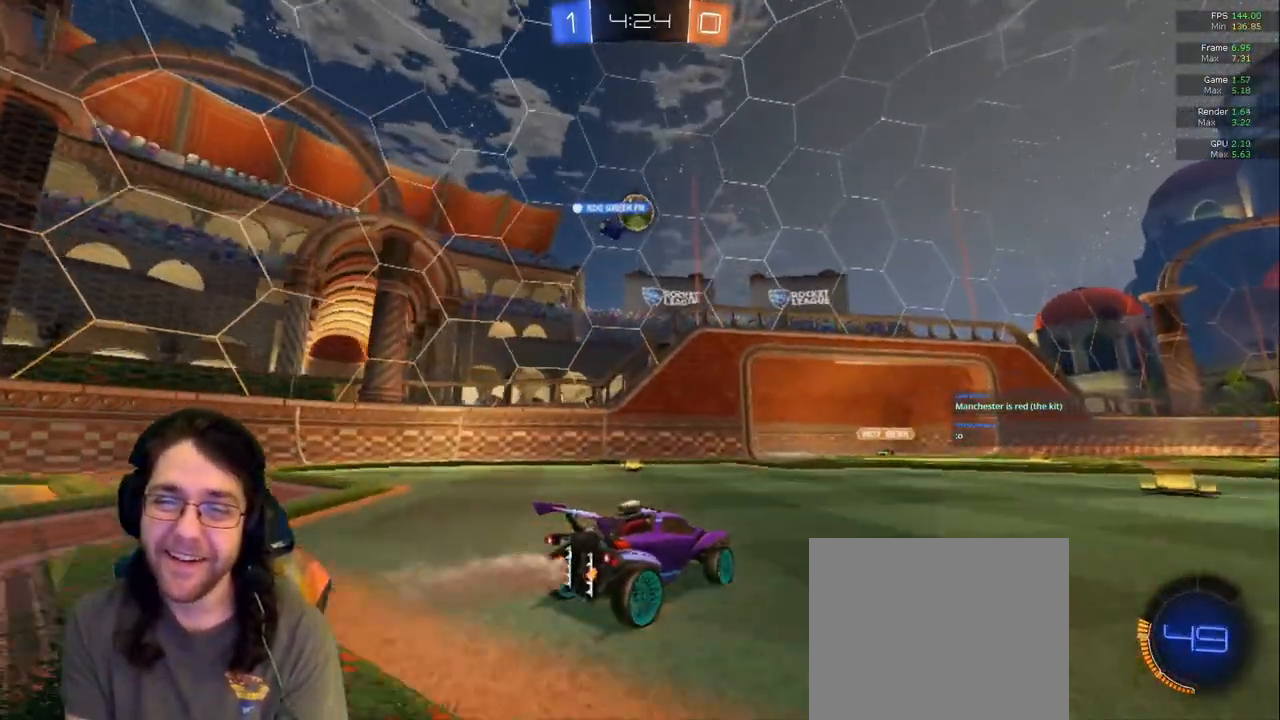
{"dt_ms": 500, "buttons": [], "left_stick": "down-right", "right_stick": "center", "events": [[433, "left_stick", "down-right"]]}
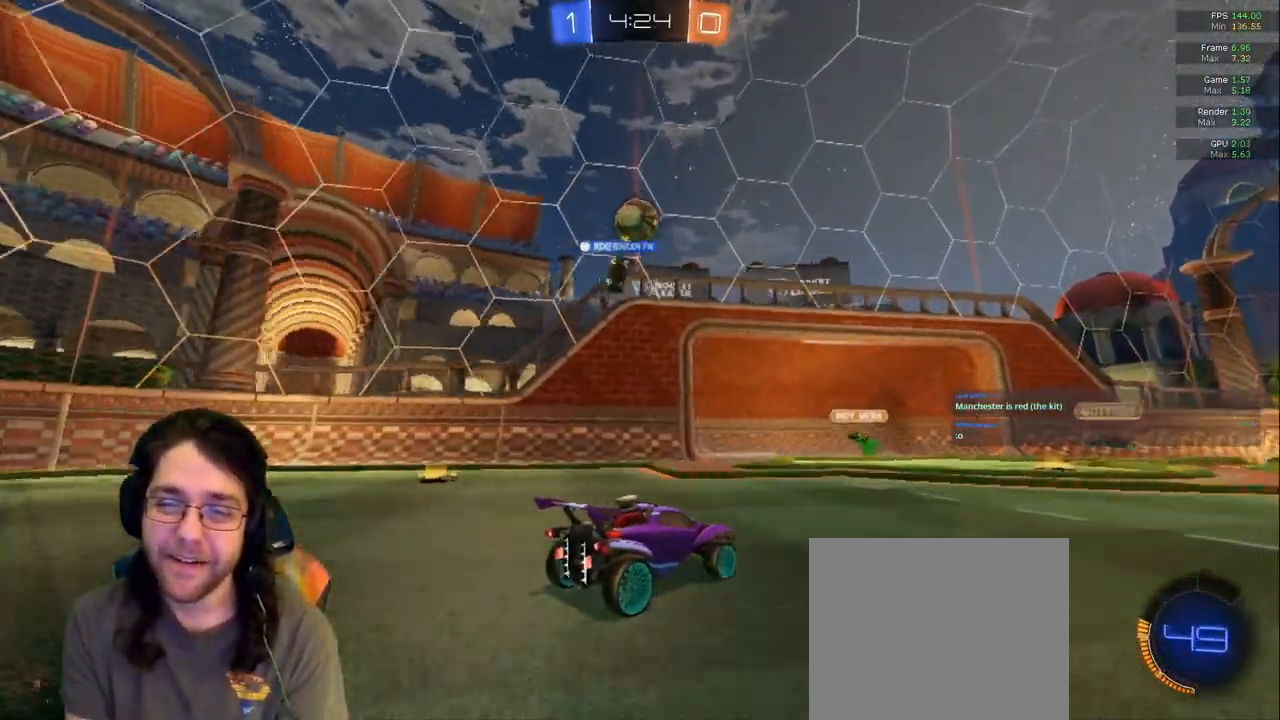
{"dt_ms": 500, "buttons": [], "left_stick": "right", "right_stick": "center", "events": [[83, "left_stick", "down-left"], [283, "left_stick", "center"], [417, "left_stick", "right"]]}
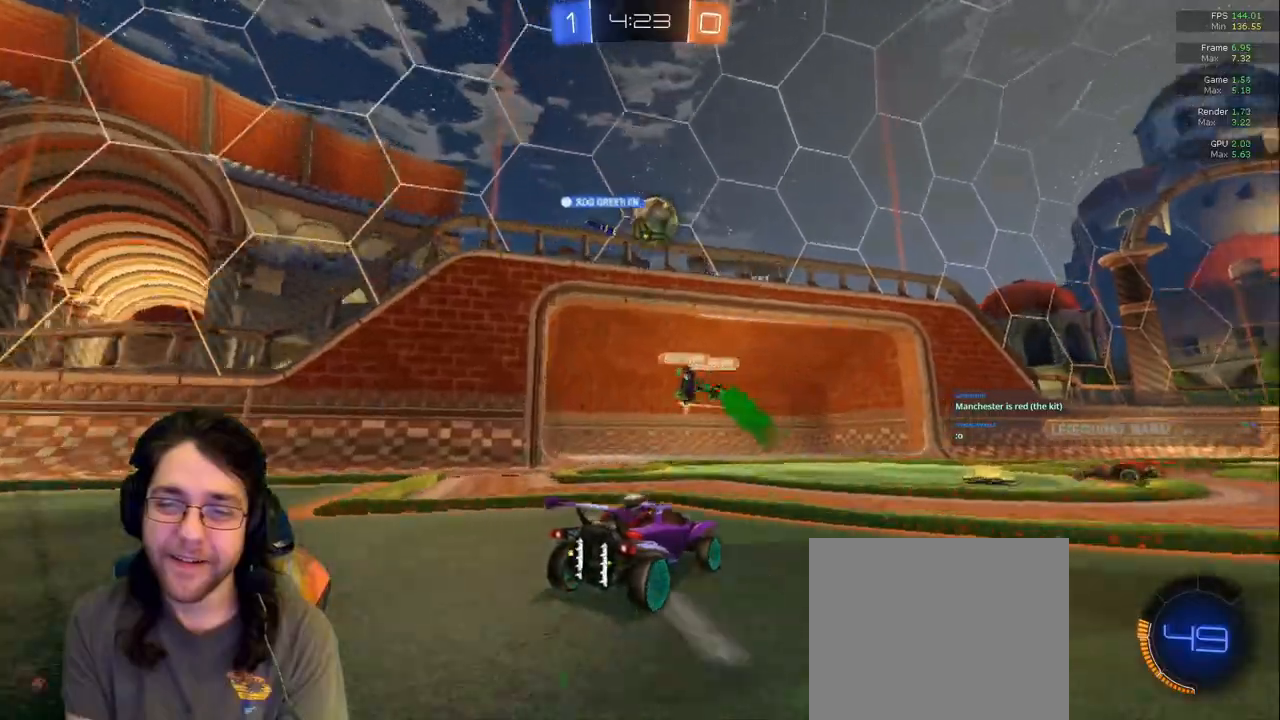
{"dt_ms": 500, "buttons": [], "left_stick": "down-right", "right_stick": "center", "events": [[83, "R1", "down"], [133, "R1", "up"], [150, "left_stick", "center"], [200, "R1", "down"], [250, "R1", "up"], [400, "left_stick", "down-right"]]}
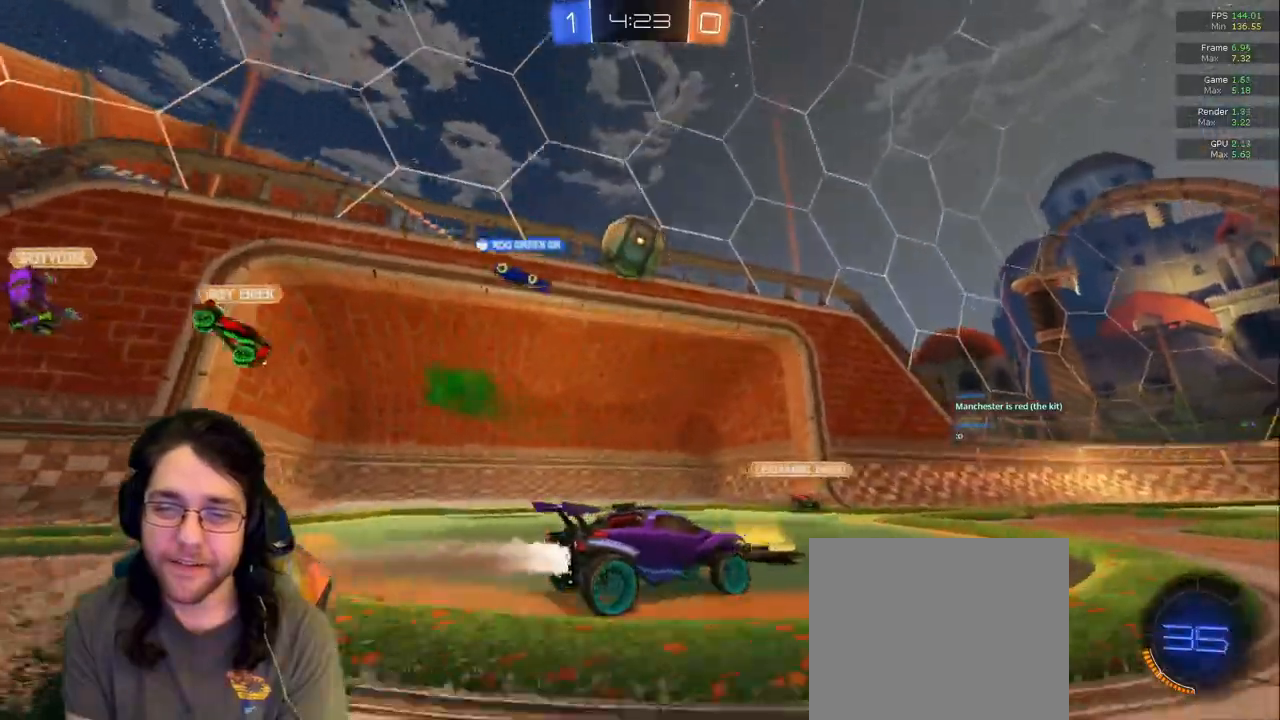
{"dt_ms": 500, "buttons": ["L1"], "left_stick": "left", "right_stick": "center"}
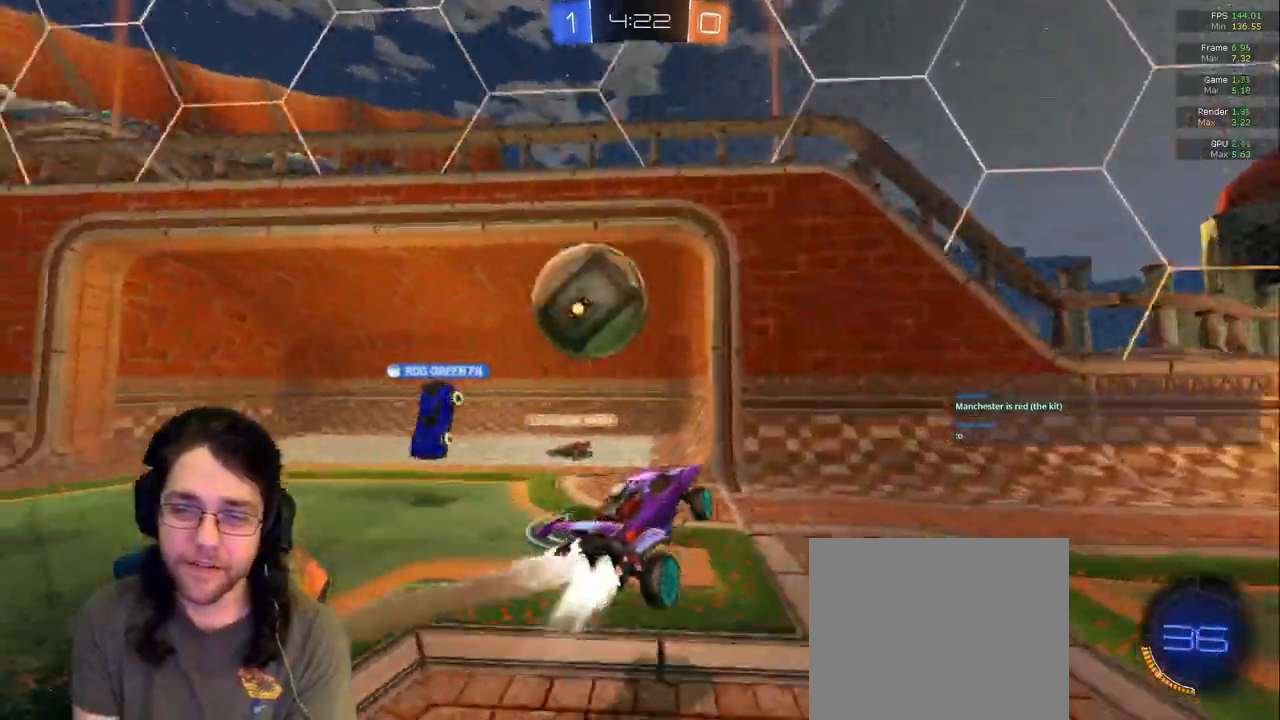
{"dt_ms": 500, "buttons": ["L1"], "left_stick": "left", "right_stick": "center", "events": []}
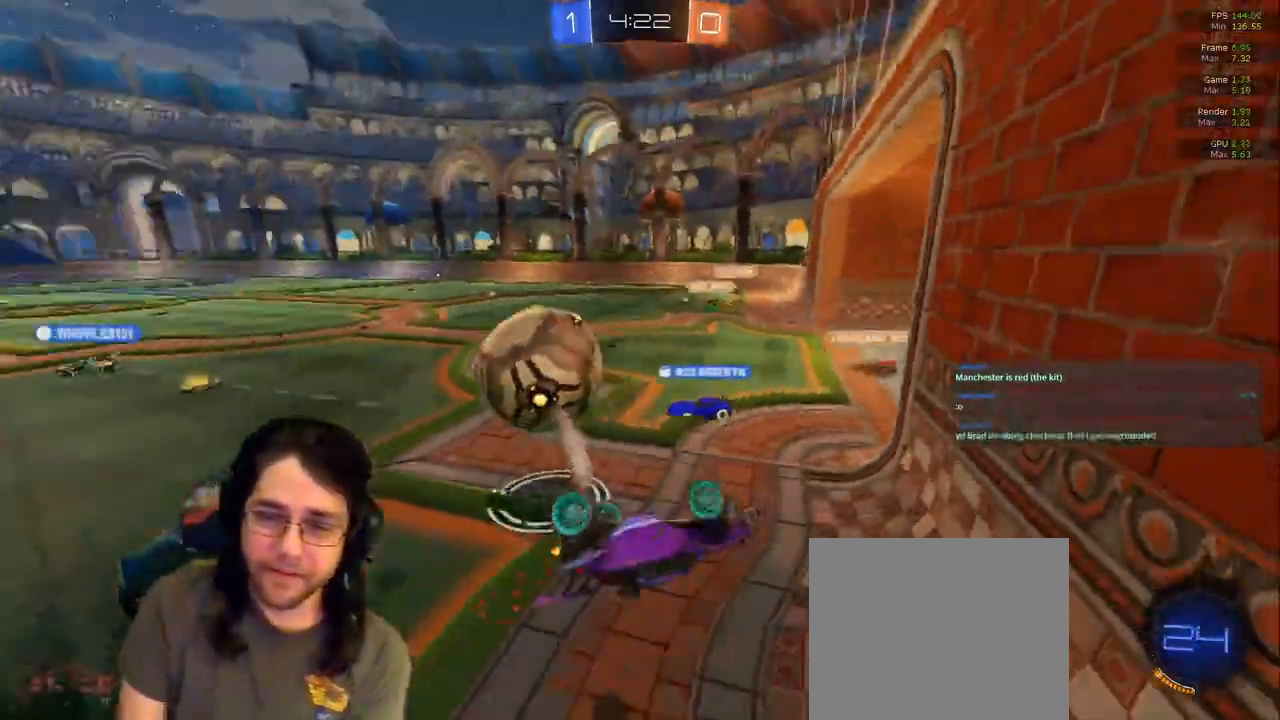
{"dt_ms": 500, "buttons": ["L1"], "left_stick": "down-left", "right_stick": "center"}
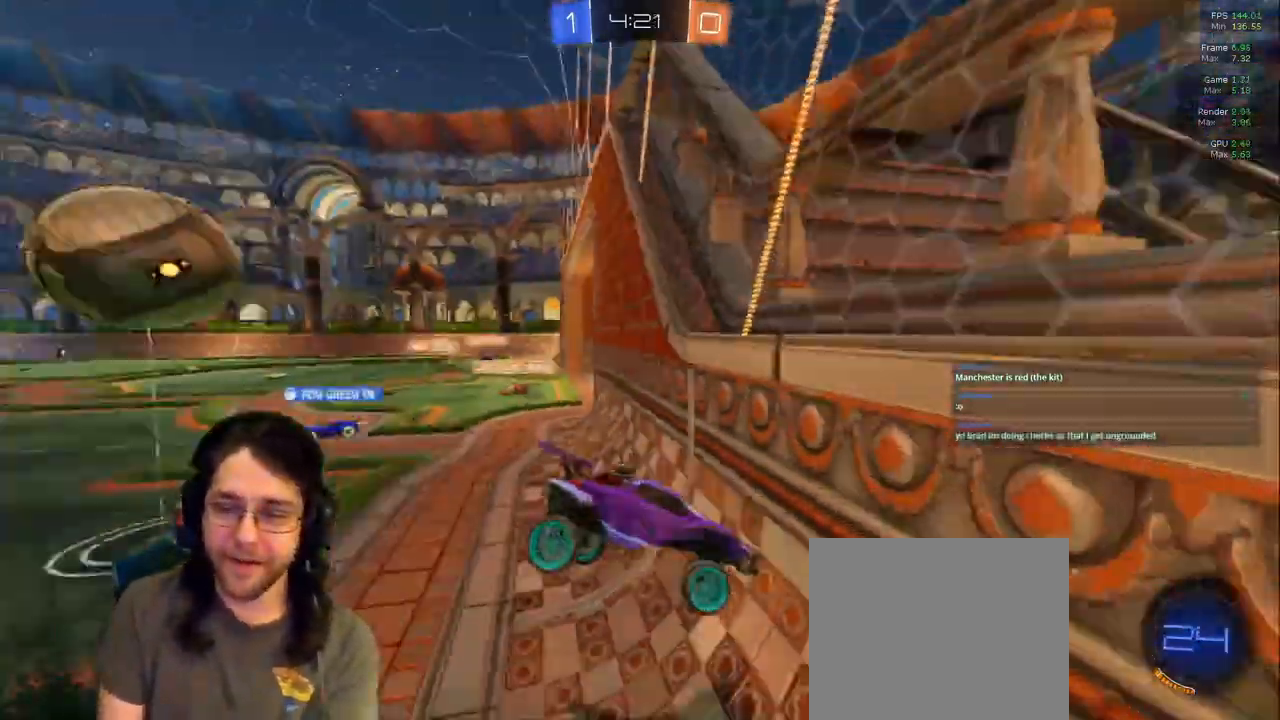
{"dt_ms": 1000, "buttons": ["L2"], "left_stick": "down", "right_stick": "center"}
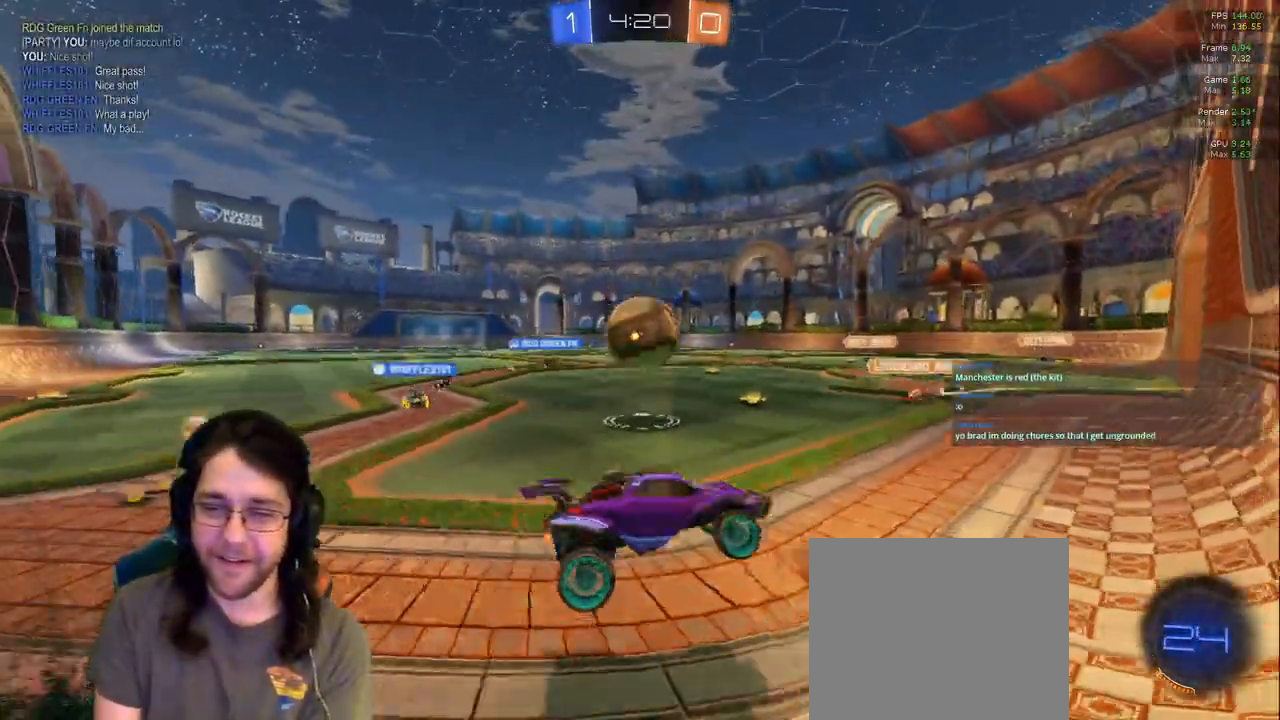
{"dt_ms": 500, "buttons": ["L1"], "left_stick": "up", "right_stick": "center", "events": [[183, "L2", "up"], [267, "left_stick", "center"], [350, "left_stick", "up"], [367, "L1", "down"]]}
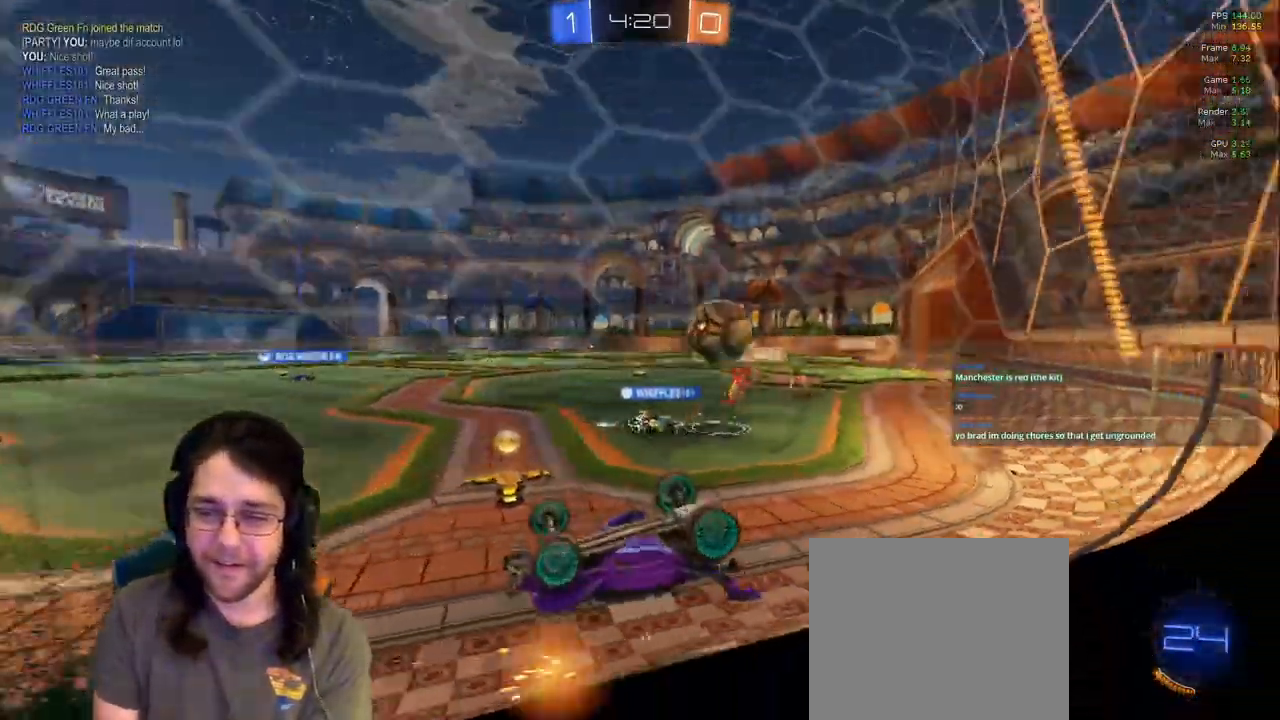
{"dt_ms": 1000, "buttons": [], "left_stick": "right", "right_stick": "center"}
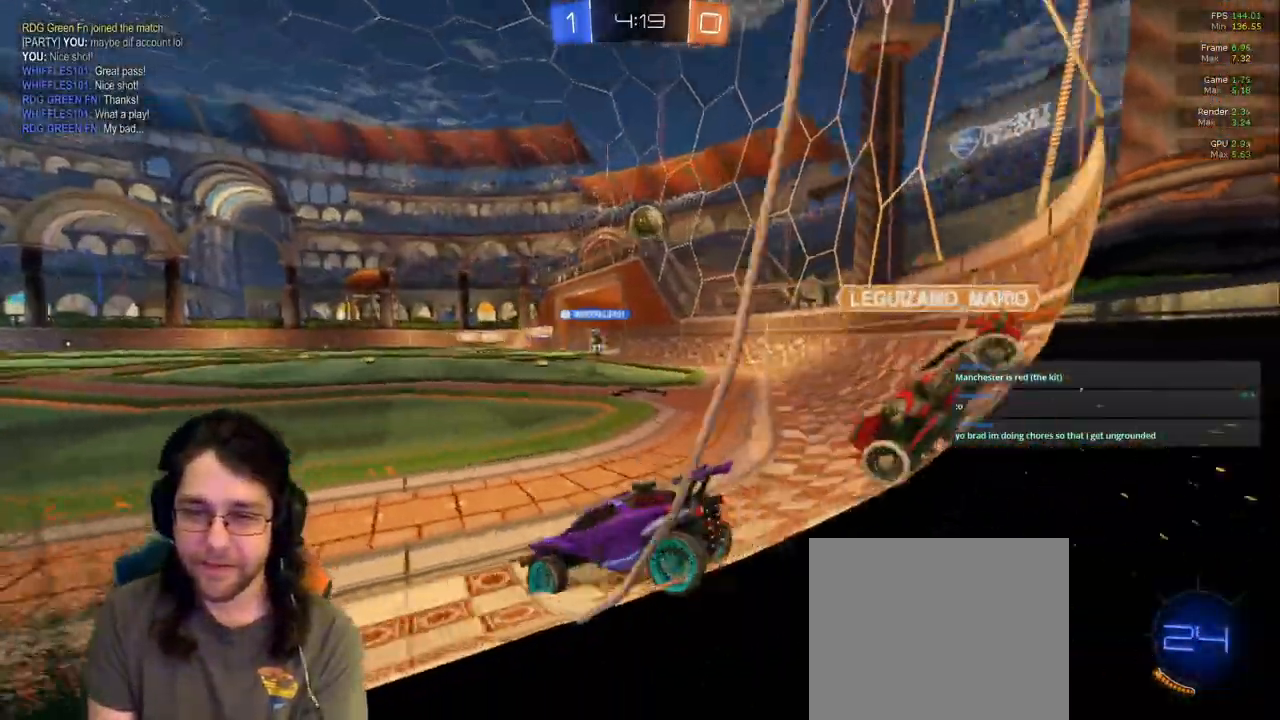
{"dt_ms": 500, "buttons": [], "left_stick": "right", "right_stick": "center", "events": [[100, "left_stick", "center"], [483, "left_stick", "right"]]}
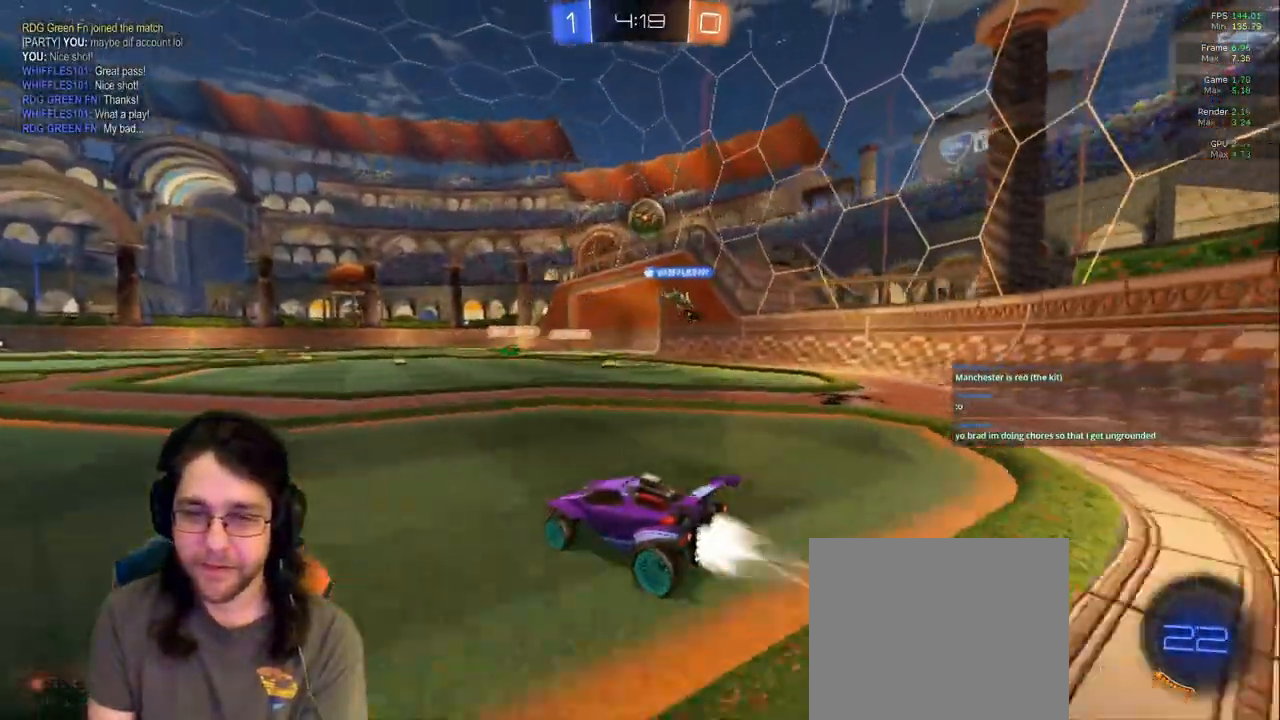
{"dt_ms": 500, "buttons": [], "left_stick": "left", "right_stick": "center", "events": [[233, "left_stick", "center"], [367, "left_stick", "right"], [500, "left_stick", "left"]]}
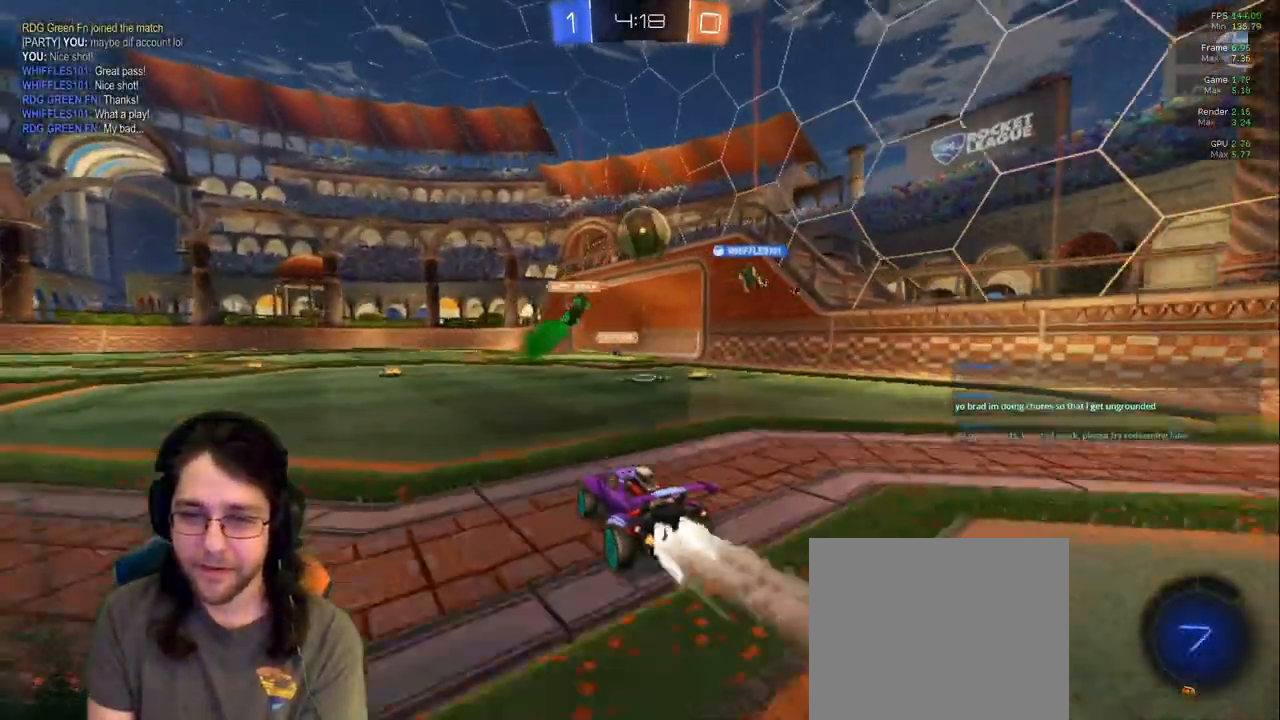
{"dt_ms": 500, "buttons": ["TRIANGLE"], "left_stick": "center", "right_stick": "center"}
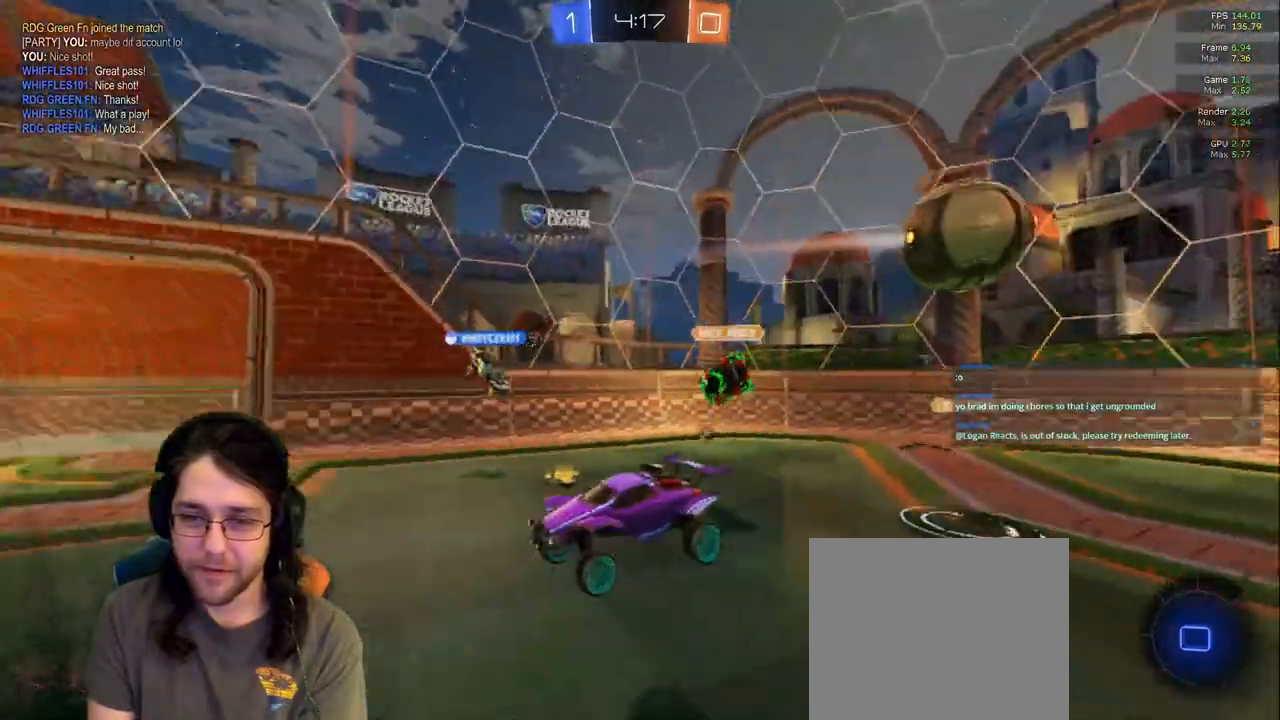
{"dt_ms": 500, "buttons": [], "left_stick": "center", "right_stick": "center", "events": [[100, "TRIANGLE", "up"], [183, "R1", "down"], [183, "left_stick", "right"], [283, "R1", "up"], [300, "left_stick", "down-right"], [417, "left_stick", "center"]]}